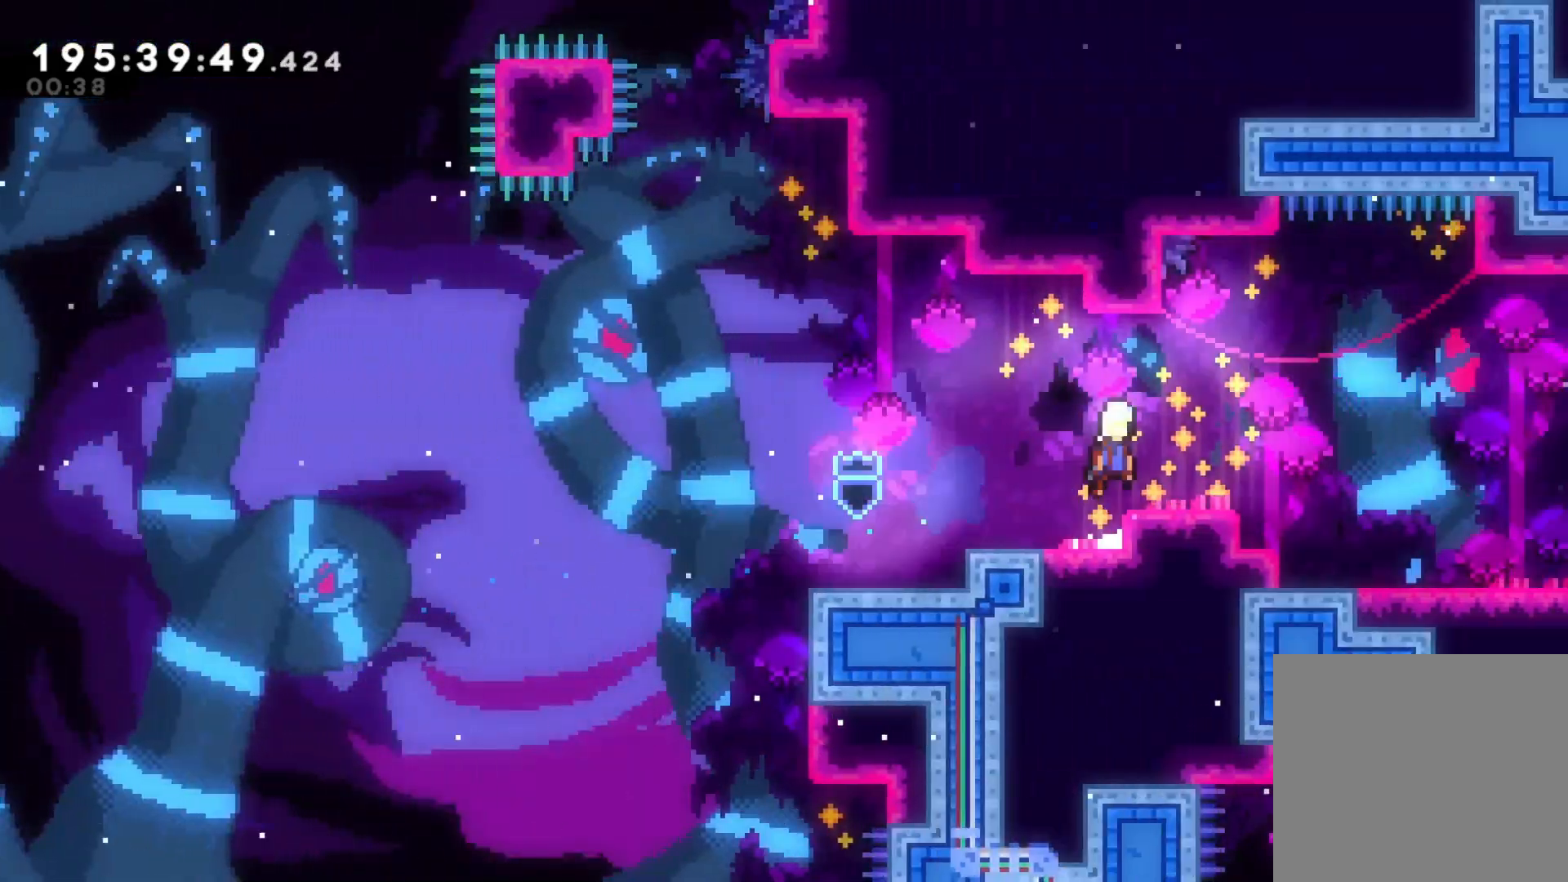
Gameplay with a controller (Xbox layout); each line is a JSON object with the inputs held at the frame after it (dt_ms = milliseconds from this image to that frame). "events" lists button and stick changes between this image and that frame as [ms after this image, input, new state], when the widget could be followed in between. Not read: DPAD_RIGHT DPAD_UP L3 R3.
{"dt_ms": 500, "buttons": ["B"], "left_stick": "down-right", "right_stick": "center", "events": [[33, "B", "up"], [33, "left_stick", "down-right"], [67, "A", "down"], [67, "R2", "up"], [200, "A", "up"], [267, "B", "down"]]}
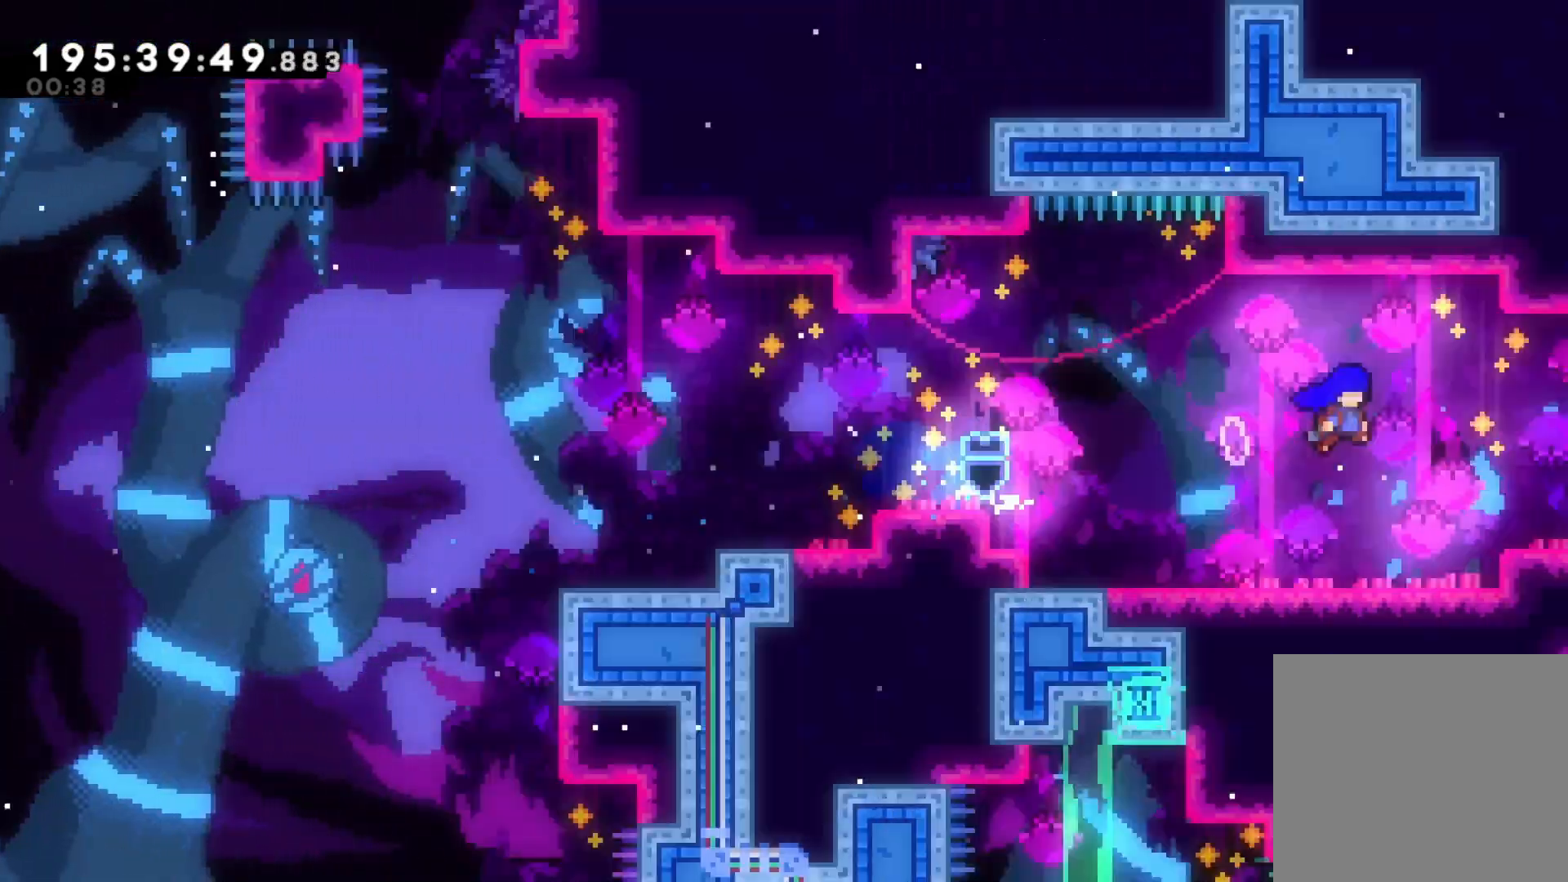
{"dt_ms": 1000, "buttons": [], "left_stick": "center", "right_stick": "center"}
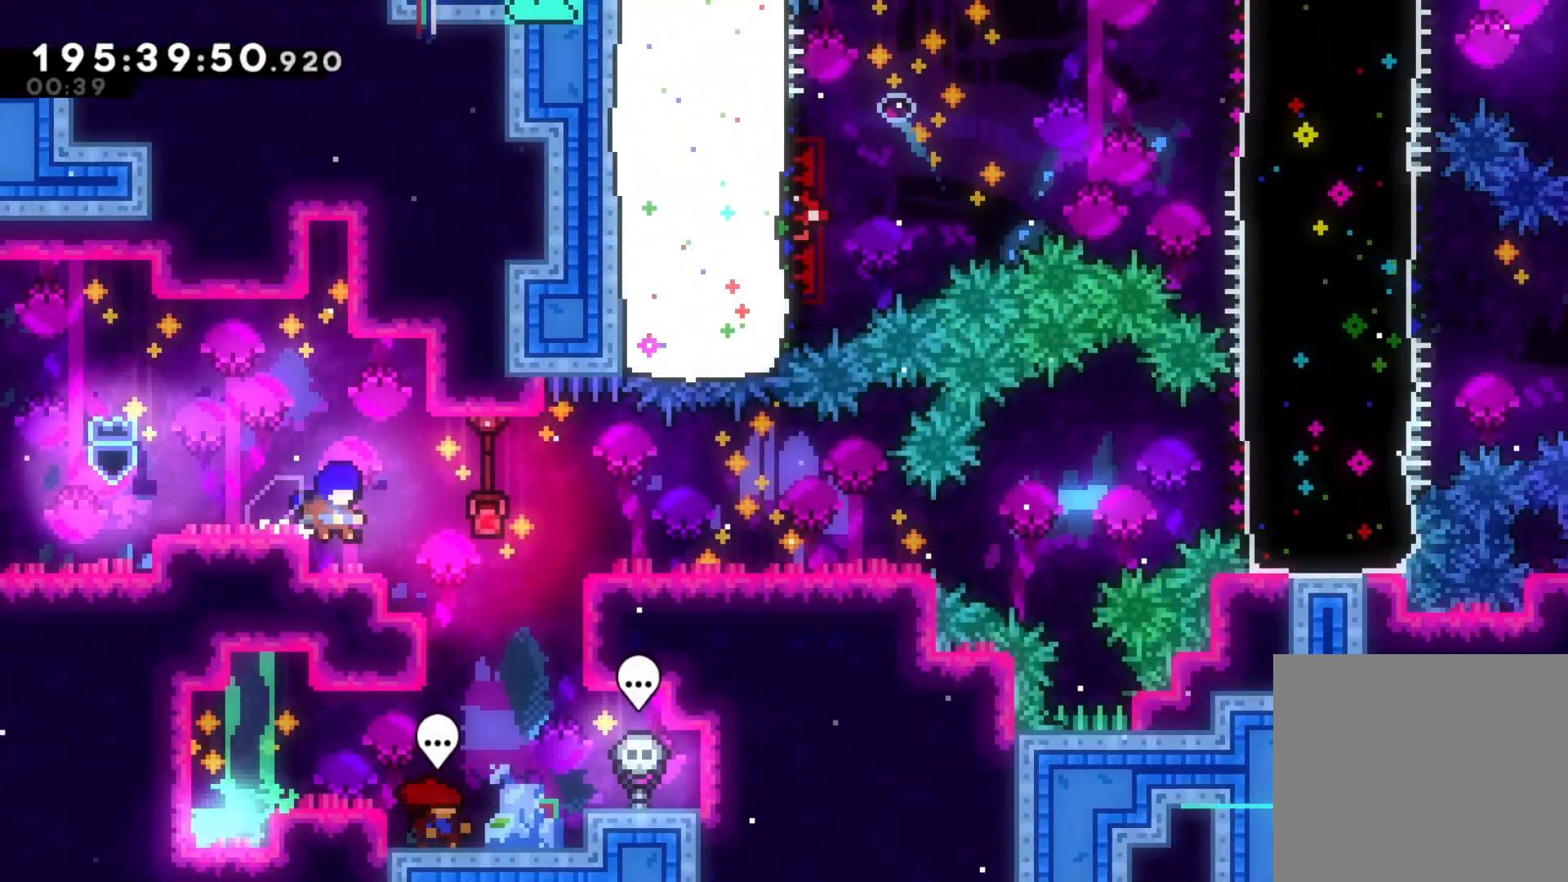
{"dt_ms": 500, "buttons": [], "left_stick": "center", "right_stick": "center", "events": [[33, "left_stick", "right"], [200, "left_stick", "center"], [400, "B", "down"], [500, "B", "up"]]}
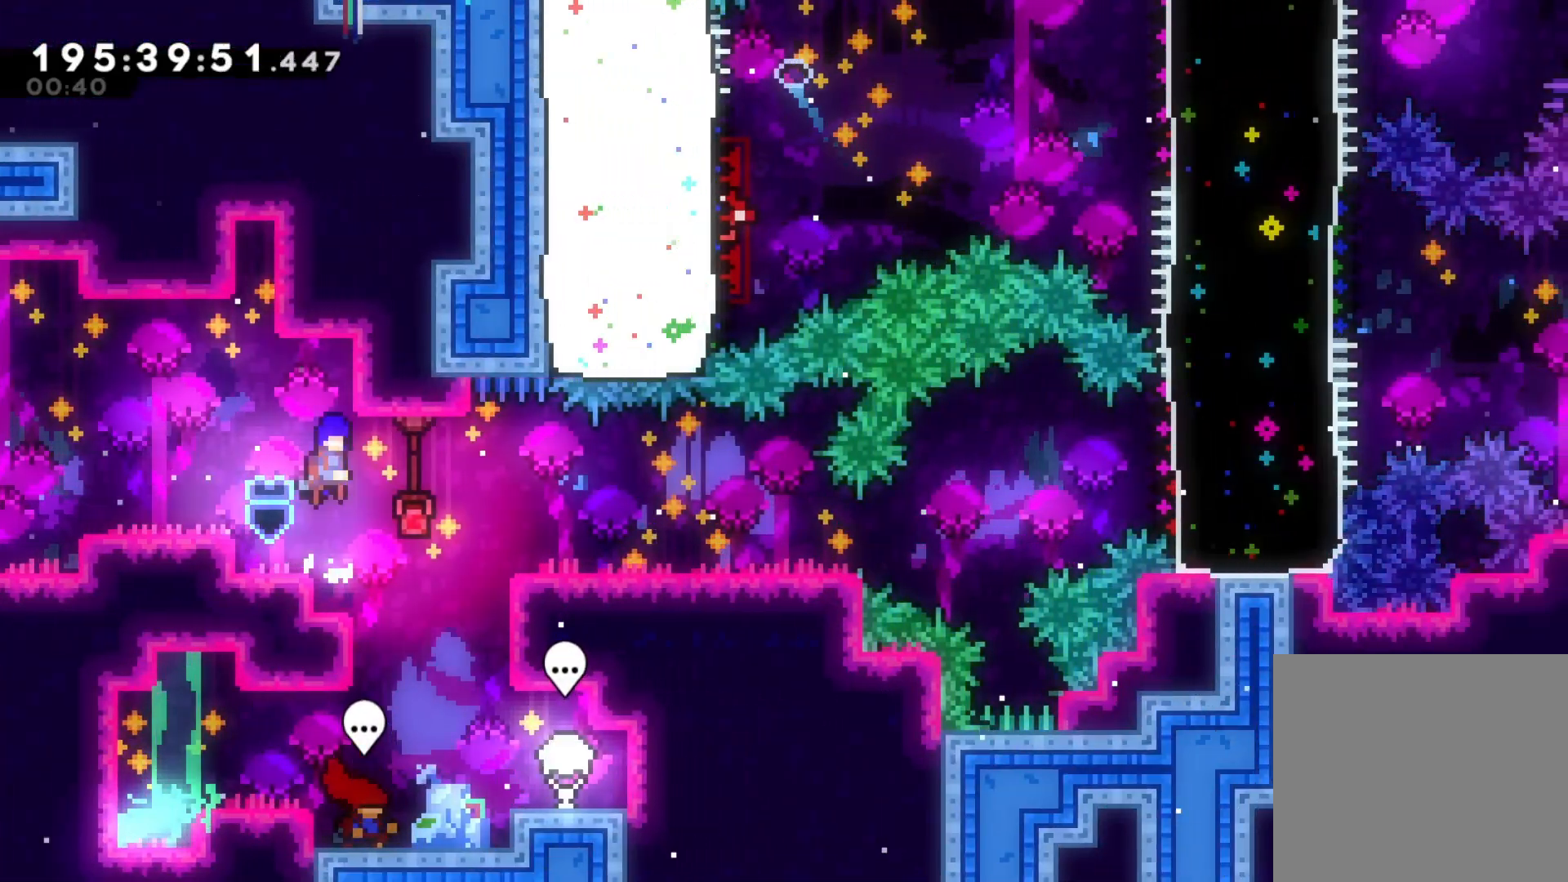
{"dt_ms": 500, "buttons": [], "left_stick": "left", "right_stick": "center", "events": [[100, "left_stick", "right"], [167, "left_stick", "center"], [367, "left_stick", "left"]]}
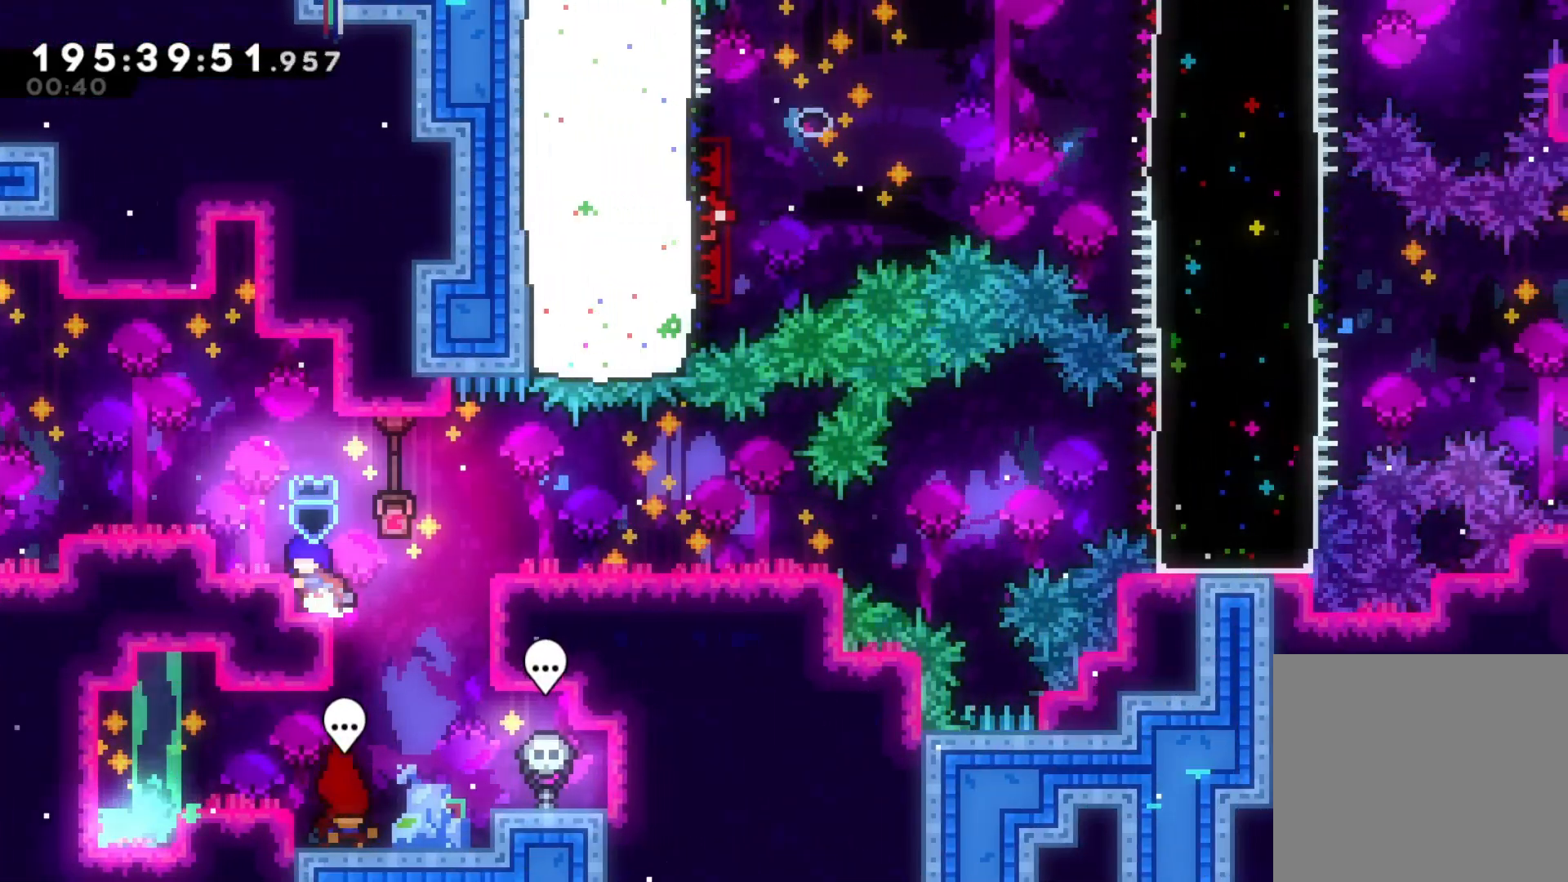
{"dt_ms": 500, "buttons": [], "left_stick": "center", "right_stick": "center", "events": [[133, "L1", "down"], [133, "left_stick", "center"], [300, "left_stick", "right"], [467, "left_stick", "center"], [500, "L1", "up"]]}
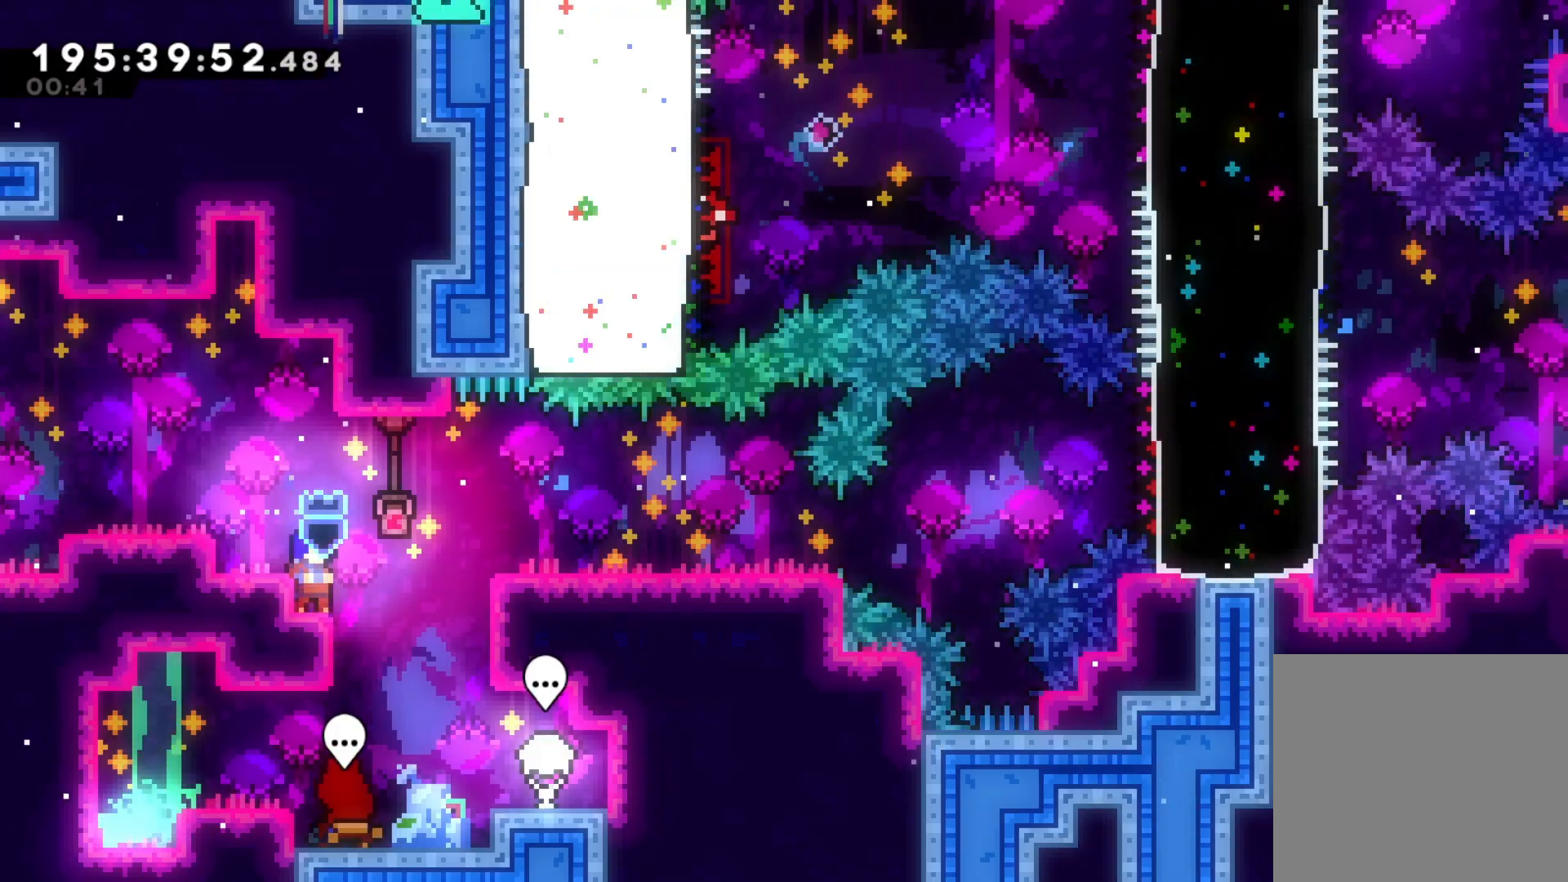
{"dt_ms": 500, "buttons": [], "left_stick": "center", "right_stick": "center", "events": [[100, "X", "down"], [167, "Y", "down"], [500, "X", "up"], [500, "Y", "up"]]}